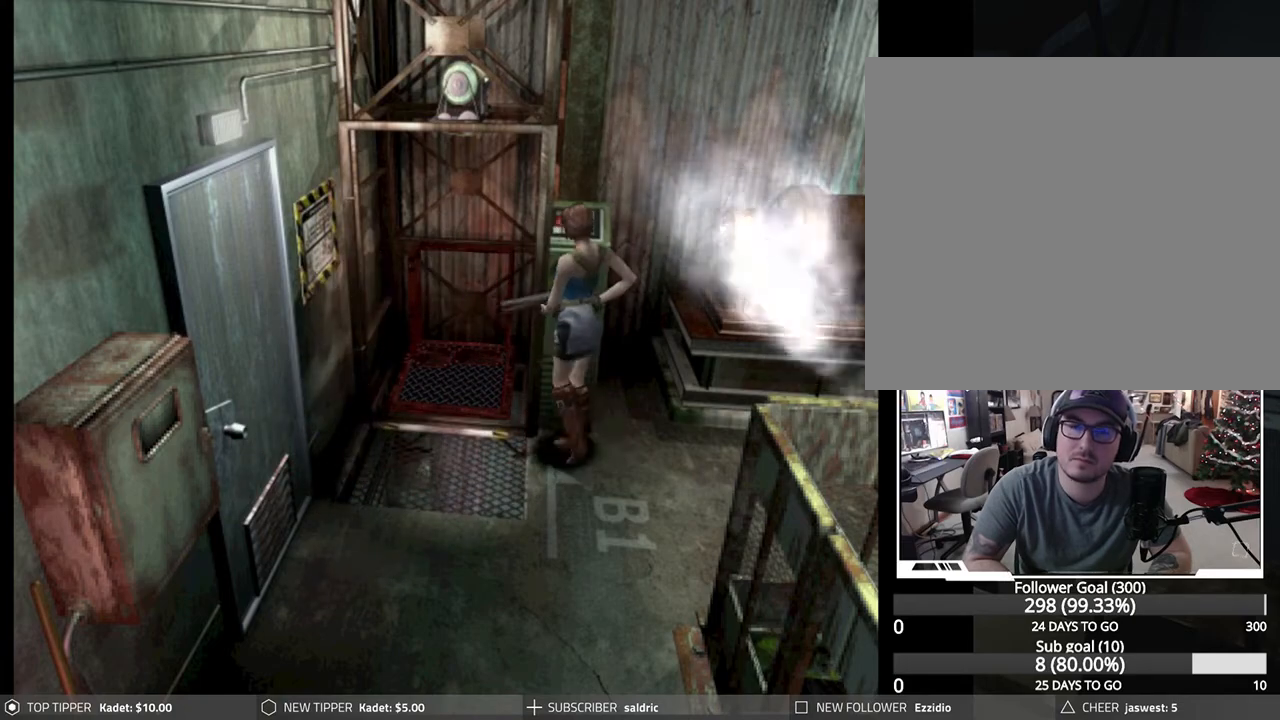
Gameplay with a controller (PlayStation layout); each line is a JSON object with the inputs held at the frame after it. "events" lists button and stick changes between this image and that frame as [ms after this image, input, new state], when the widget could be followed in between. Not read: right_stick.
{"buttons": ["CROSS"], "left_stick": "center", "events": [[283, "DPAD_RIGHT", "up"], [283, "DPAD_UP", "down"], [433, "DPAD_UP", "up"], [450, "CROSS", "down"]]}
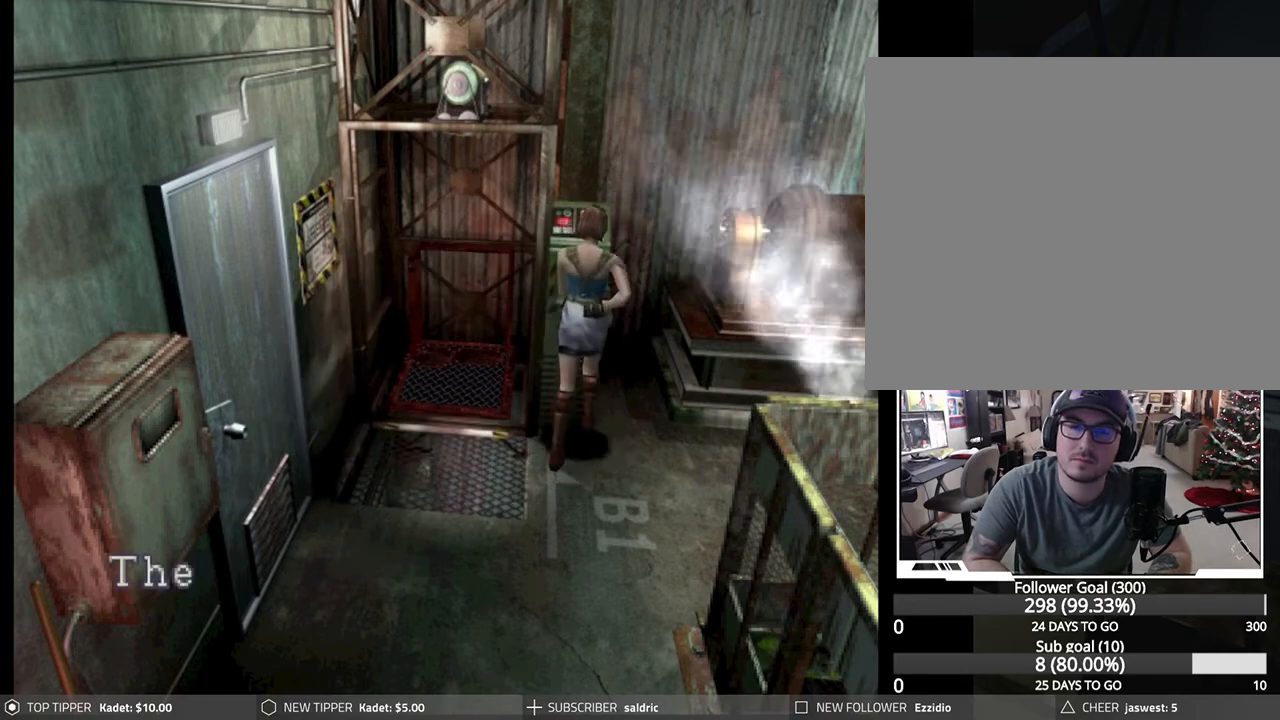
{"buttons": ["CROSS"], "left_stick": "center", "events": [[100, "CROSS", "up"], [133, "CROSS", "down"], [267, "CROSS", "up"], [300, "CROSS", "down"], [450, "CROSS", "up"], [483, "CROSS", "down"]]}
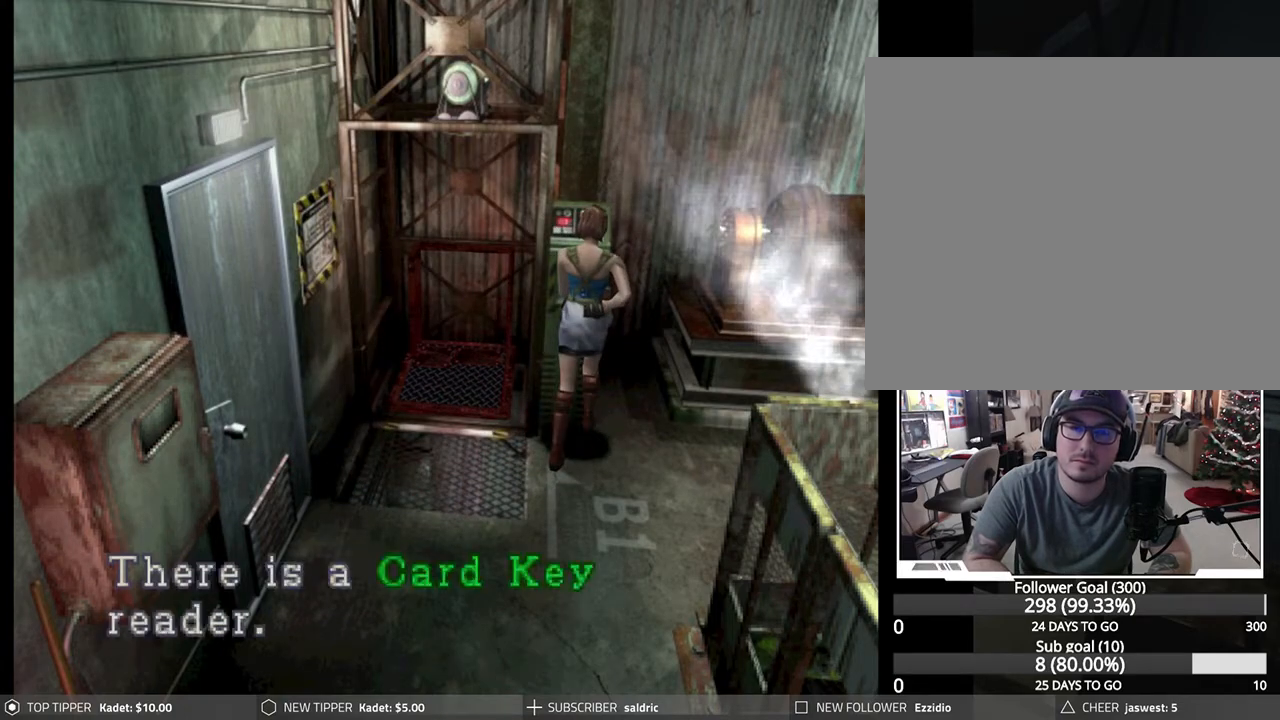
{"buttons": [], "left_stick": "center", "events": [[117, "CROSS", "up"], [150, "CROSS", "down"], [317, "CROSS", "up"]]}
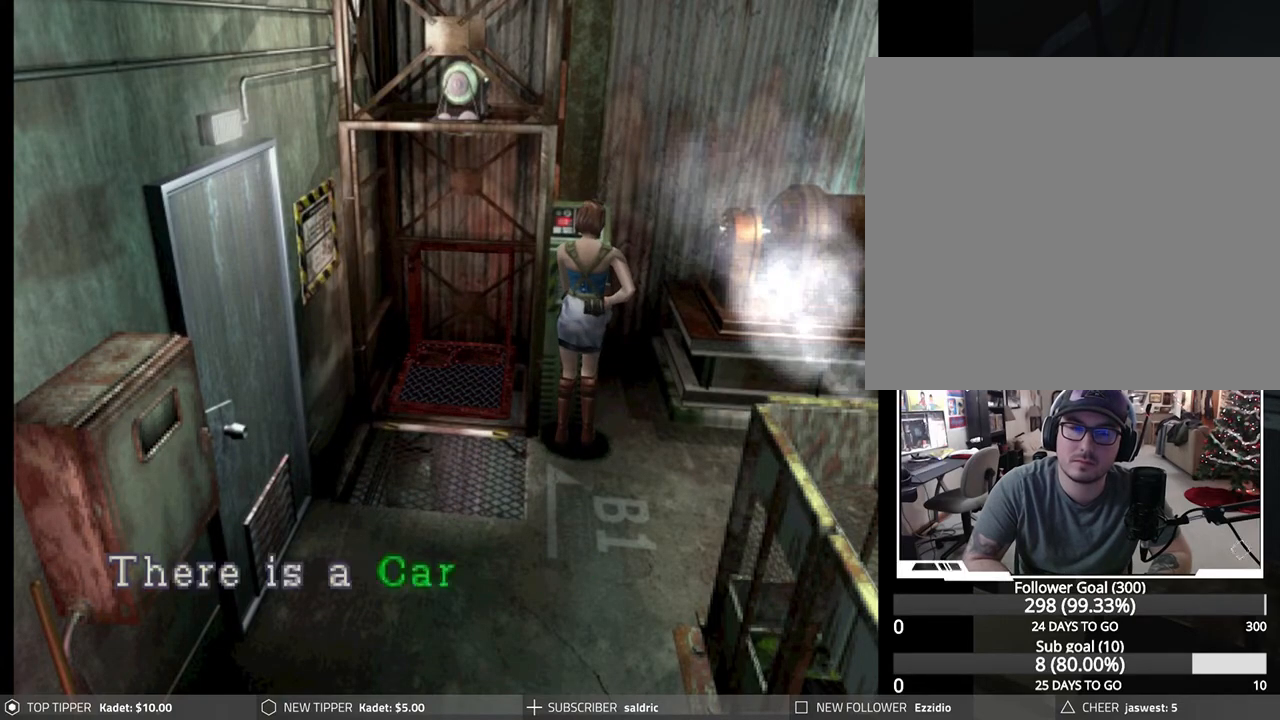
{"buttons": [], "left_stick": "center", "events": [[17, "CROSS", "down"], [250, "CROSS", "up"], [383, "CROSS", "down"], [500, "CROSS", "up"]]}
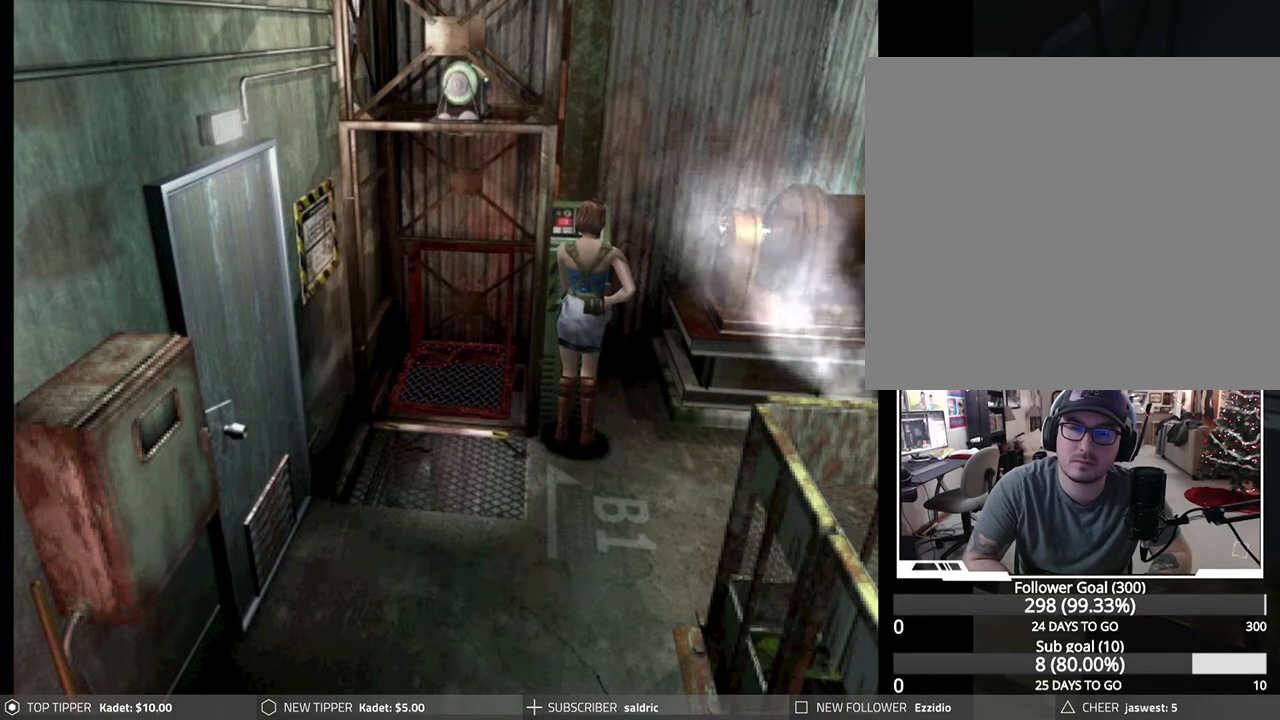
{"buttons": [], "left_stick": "center", "events": [[217, "DPAD_LEFT", "down"], [283, "DPAD_LEFT", "up"], [283, "TRIANGLE", "down"], [383, "TRIANGLE", "up"]]}
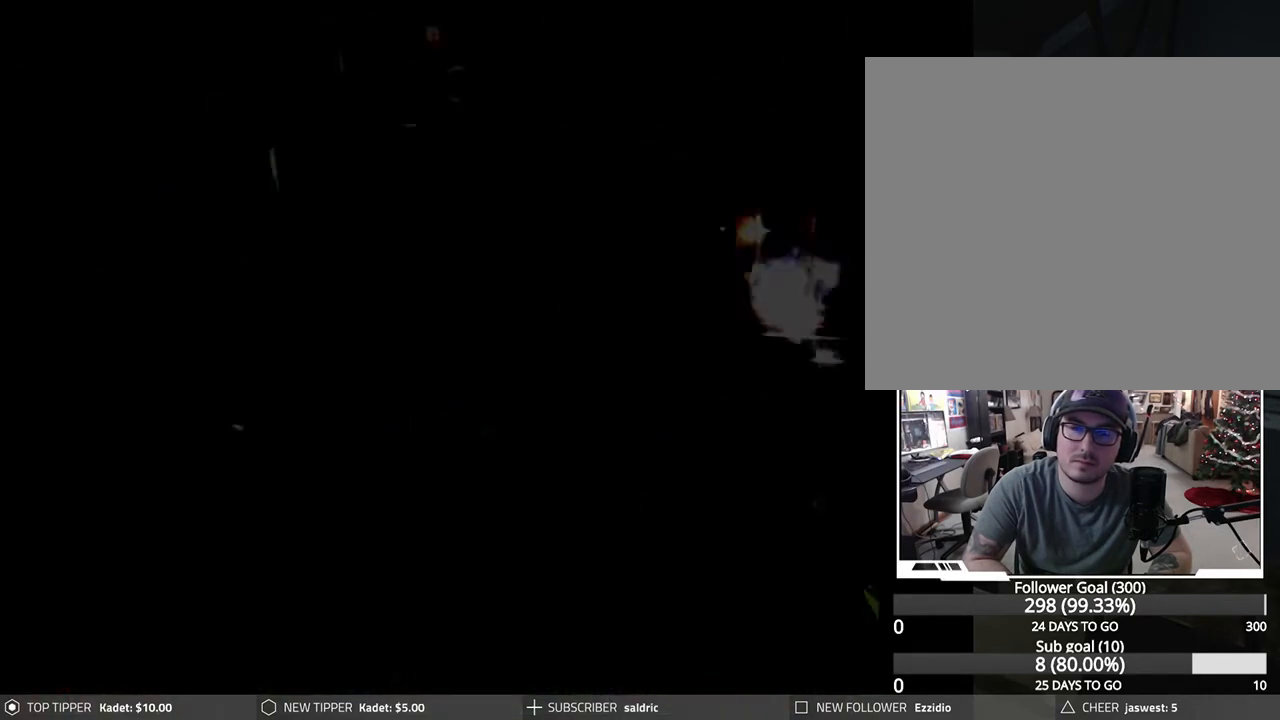
{"buttons": ["DPAD_DOWN"], "left_stick": "center", "events": [[267, "DPAD_DOWN", "down"], [367, "DPAD_DOWN", "up"], [417, "DPAD_DOWN", "down"]]}
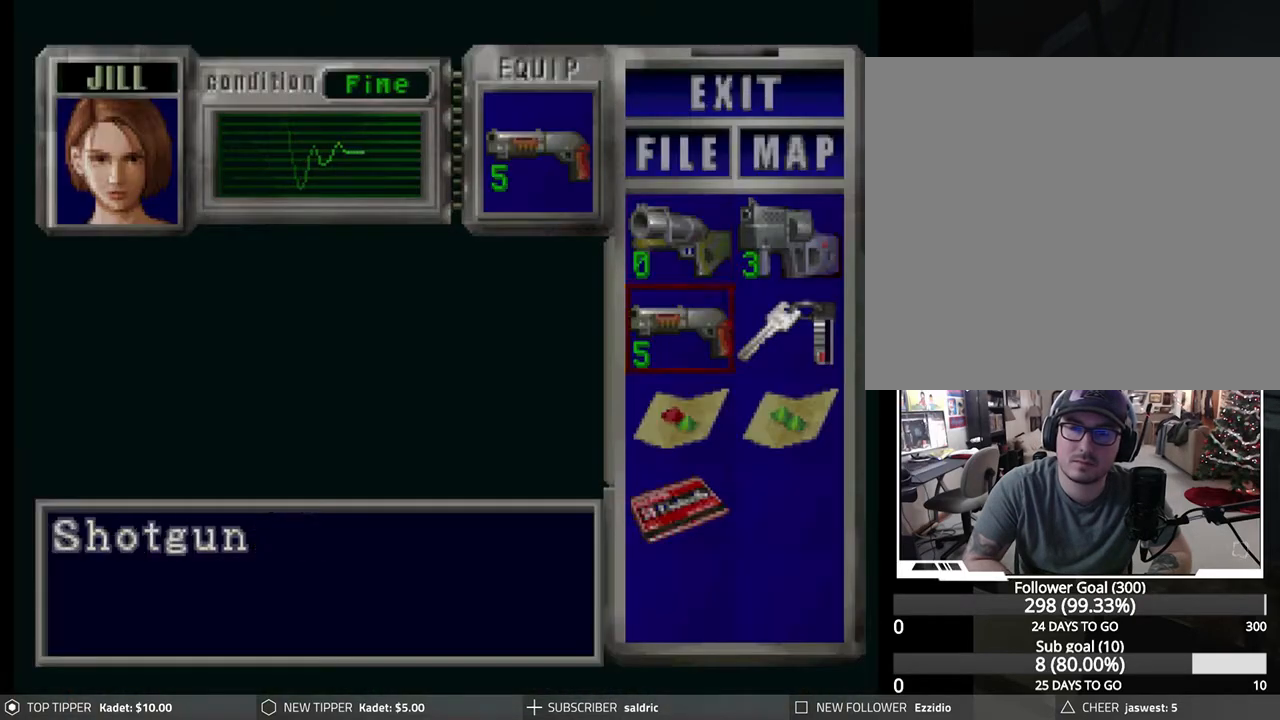
{"buttons": ["CROSS"], "left_stick": "center", "events": [[17, "DPAD_DOWN", "up"], [67, "DPAD_DOWN", "down"], [150, "DPAD_DOWN", "up"], [200, "DPAD_DOWN", "down"], [300, "DPAD_DOWN", "up"], [350, "CROSS", "down"], [467, "CROSS", "up"], [500, "CROSS", "down"]]}
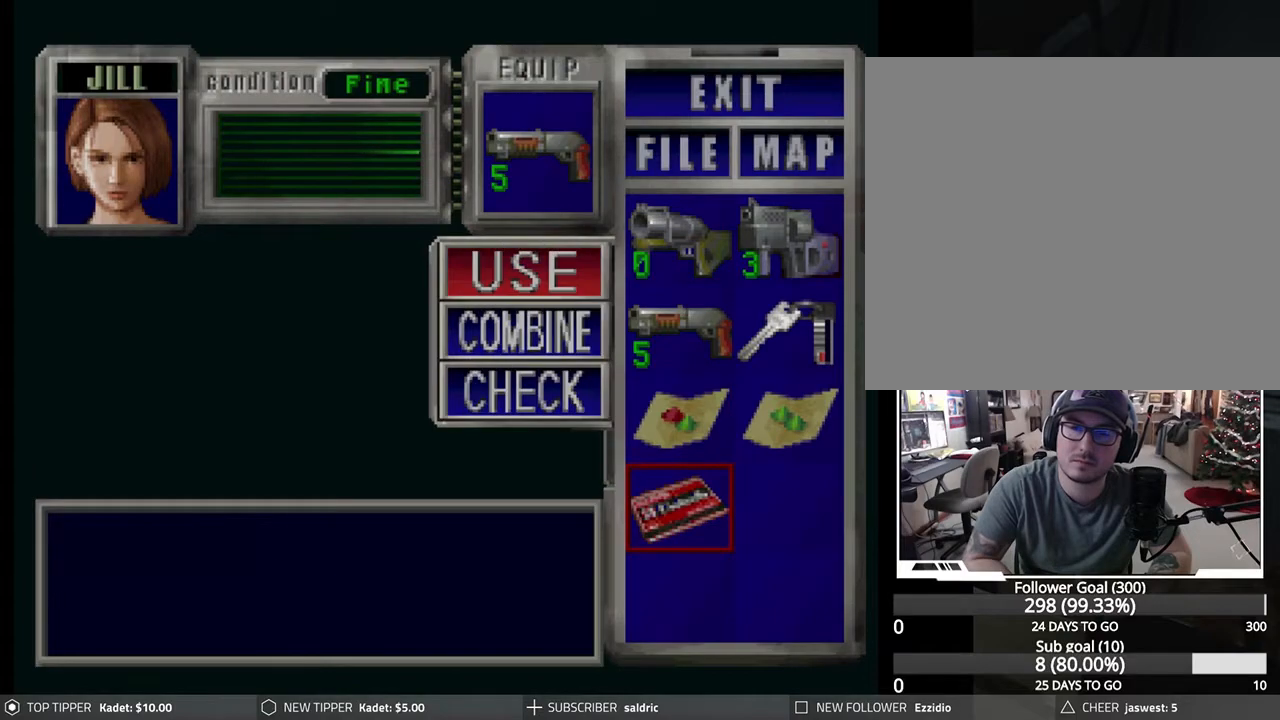
{"buttons": [], "left_stick": "center", "events": [[133, "CROSS", "up"], [200, "CROSS", "down"], [333, "CROSS", "up"]]}
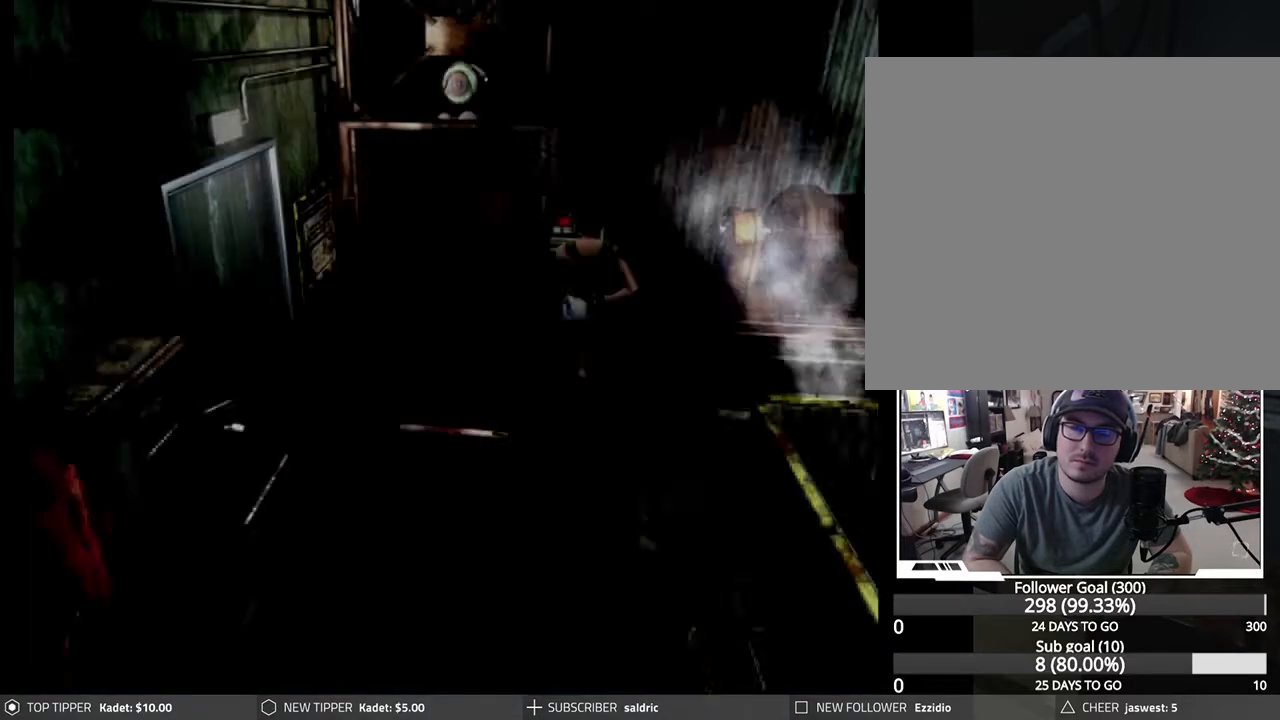
{"buttons": ["DPAD_LEFT"], "left_stick": "center", "events": [[317, "DPAD_LEFT", "down"]]}
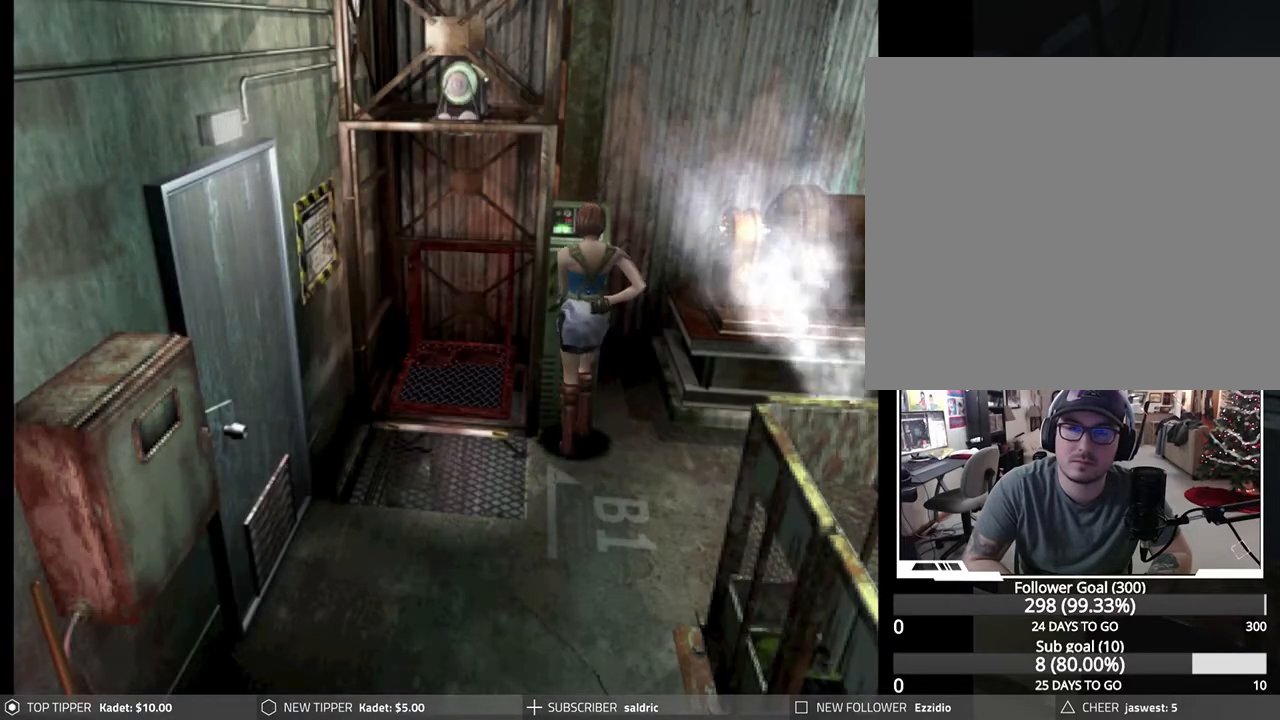
{"buttons": ["DPAD_UP", "DPAD_RIGHT"], "left_stick": "center", "events": [[133, "DPAD_UP", "down"], [417, "DPAD_LEFT", "up"], [483, "DPAD_RIGHT", "down"]]}
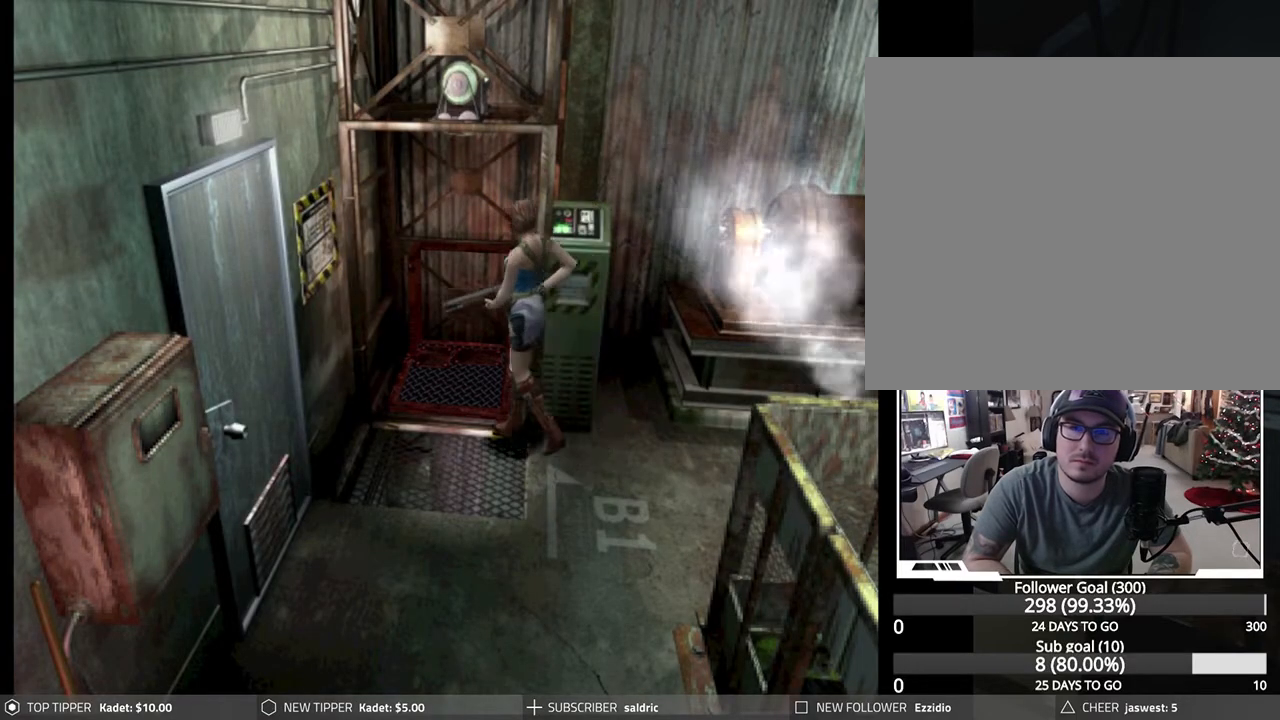
{"buttons": ["CROSS", "DPAD_UP", "DPAD_RIGHT"], "left_stick": "center", "events": [[283, "DPAD_RIGHT", "up"], [300, "CROSS", "down"], [400, "DPAD_RIGHT", "down"], [417, "CROSS", "up"], [467, "CROSS", "down"]]}
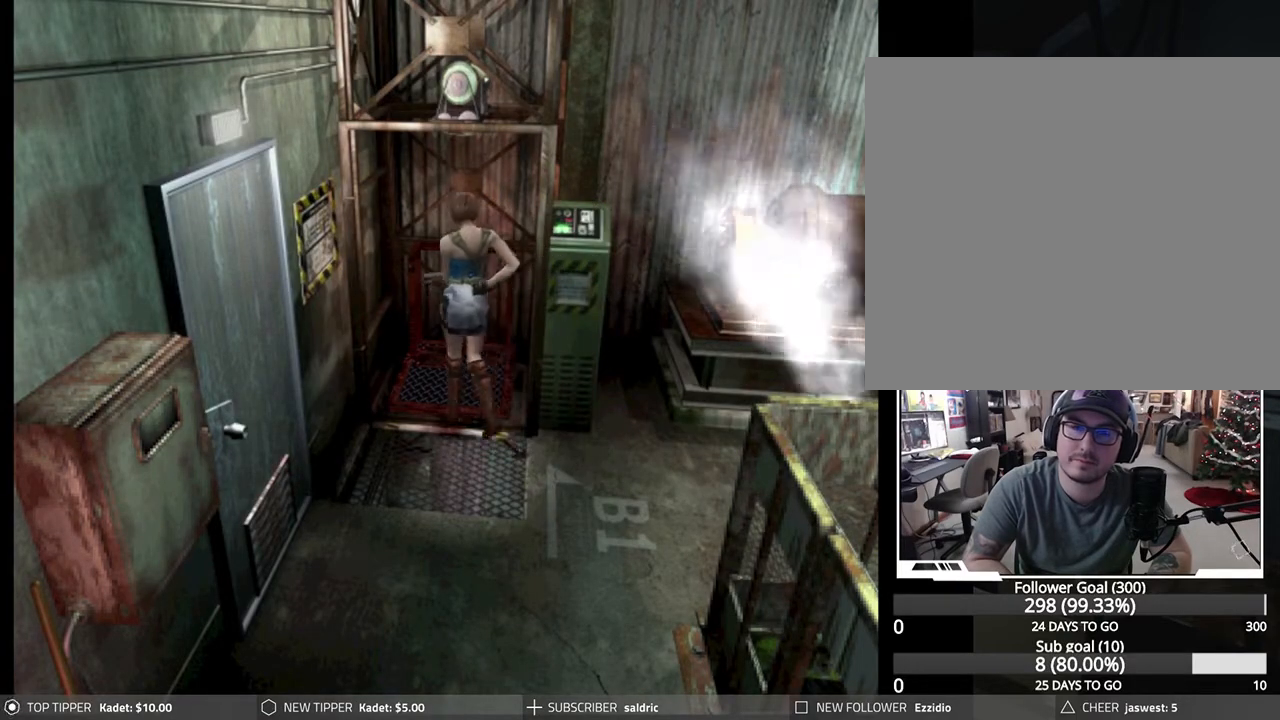
{"buttons": ["CROSS"], "left_stick": "center", "events": [[67, "DPAD_RIGHT", "up"], [100, "CROSS", "up"], [150, "CROSS", "down"], [250, "DPAD_RIGHT", "down"], [267, "CROSS", "up"], [317, "CROSS", "down"], [417, "DPAD_UP", "up"], [433, "CROSS", "up"], [483, "DPAD_RIGHT", "up"], [500, "CROSS", "down"]]}
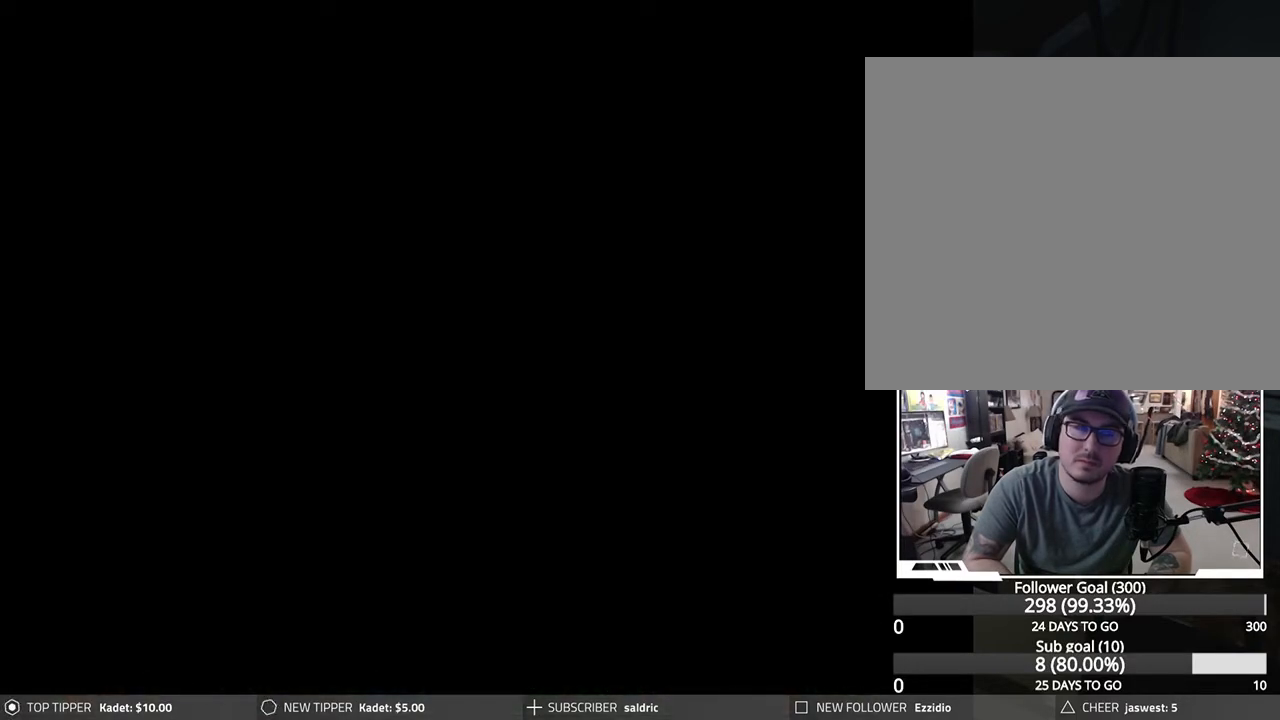
{"buttons": [], "left_stick": "center", "events": [[117, "CROSS", "up"]]}
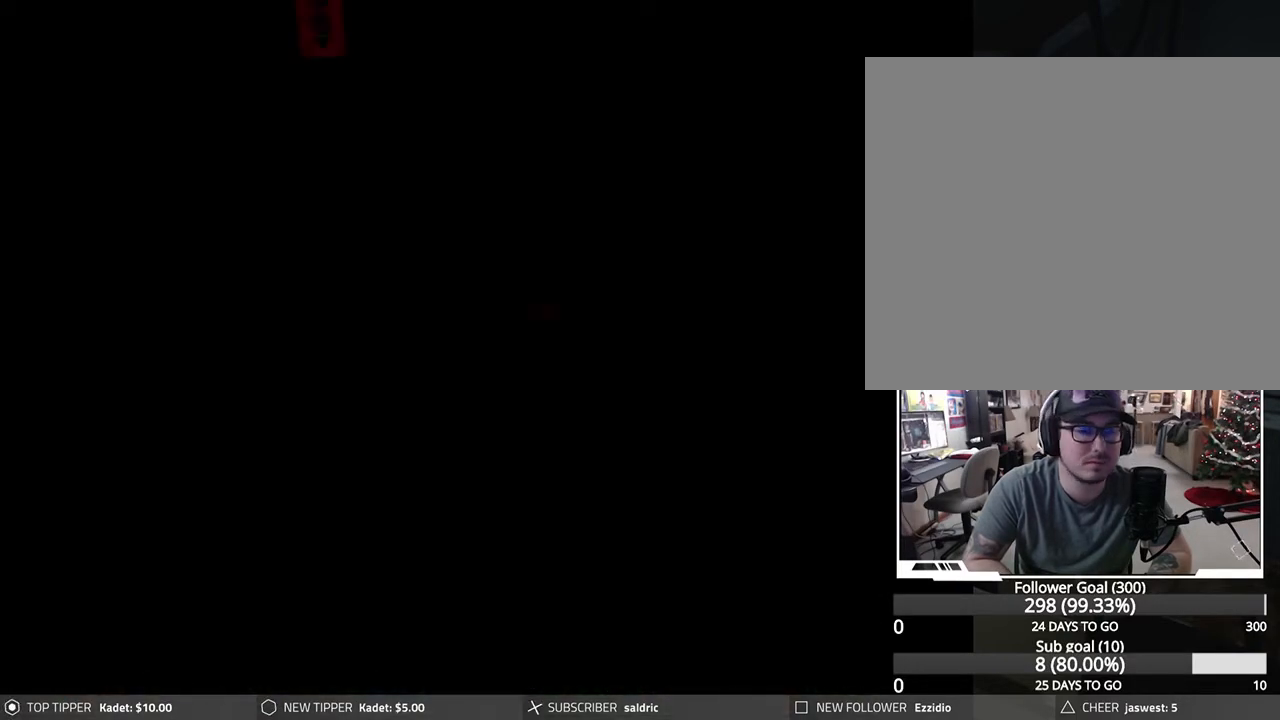
{"buttons": [], "left_stick": "center", "events": []}
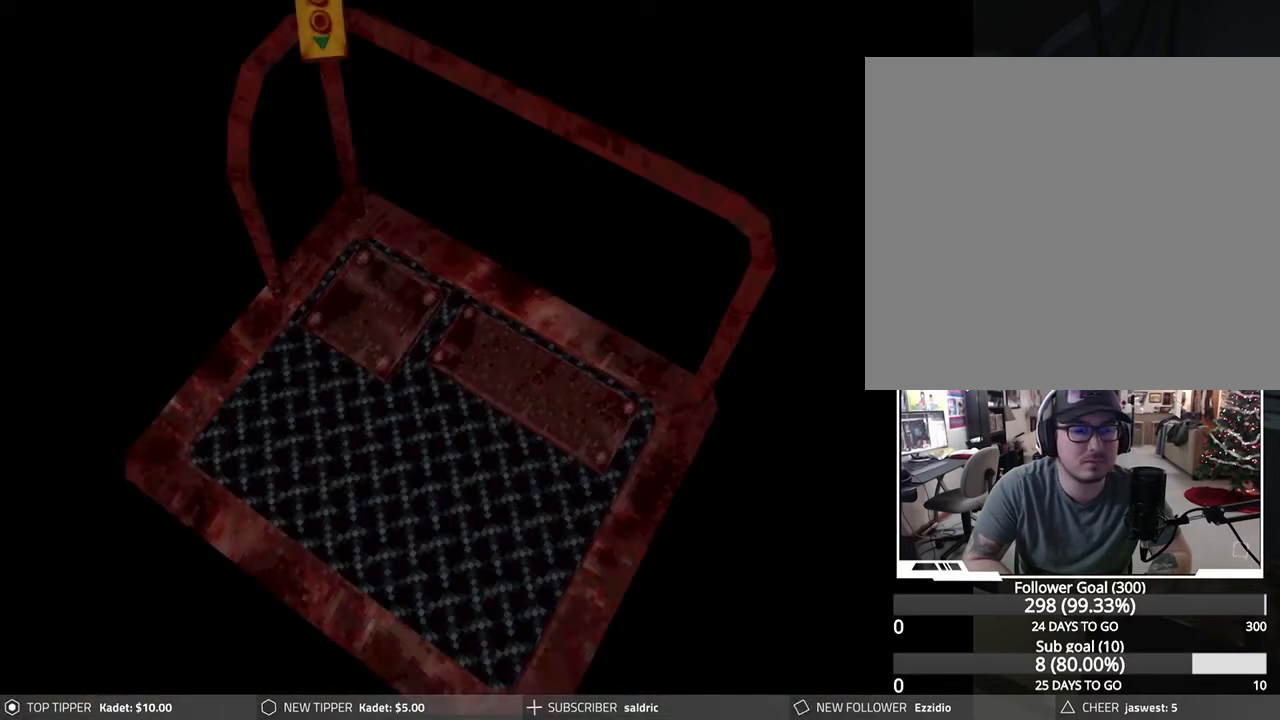
{"buttons": [], "left_stick": "center", "events": []}
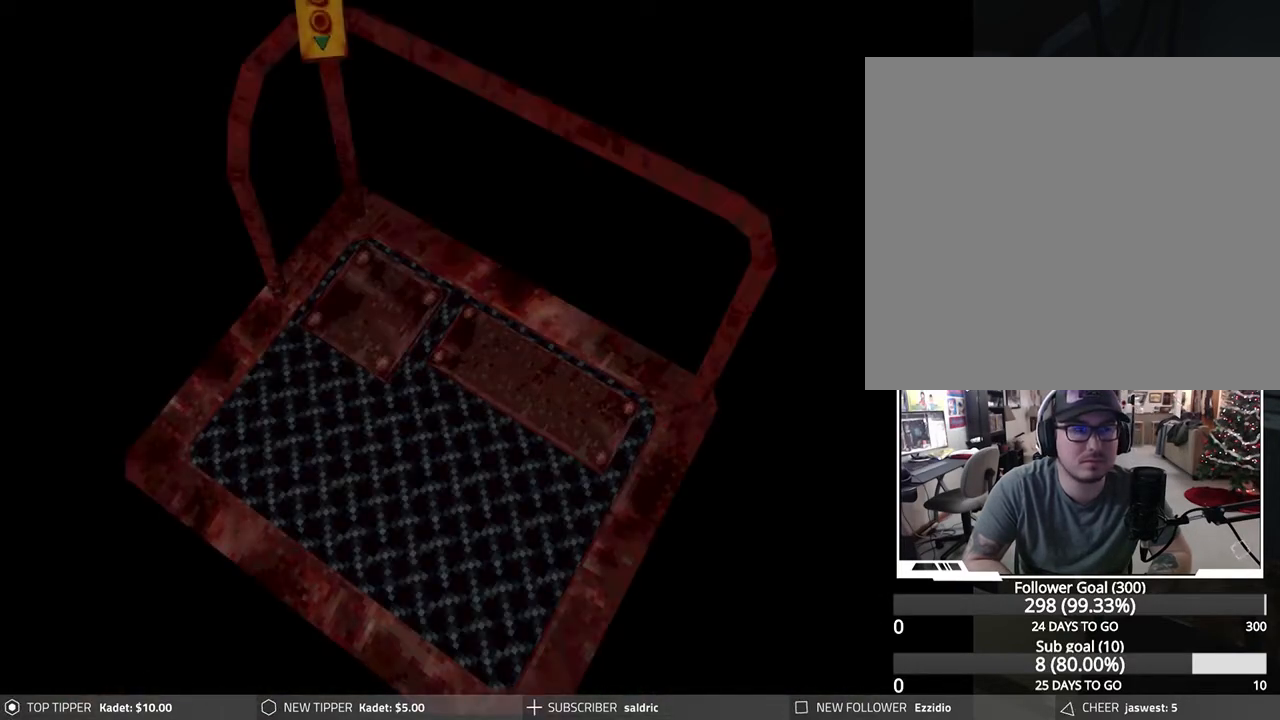
{"buttons": [], "left_stick": "center", "events": []}
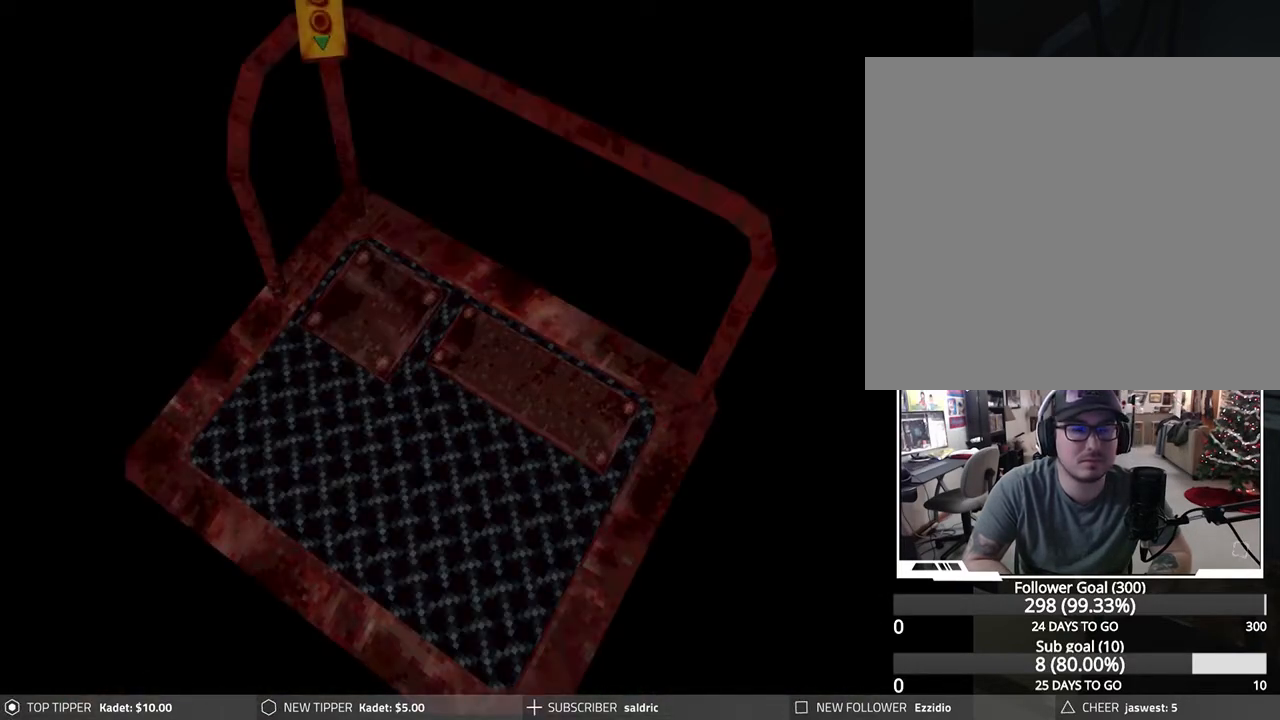
{"buttons": [], "left_stick": "center", "events": []}
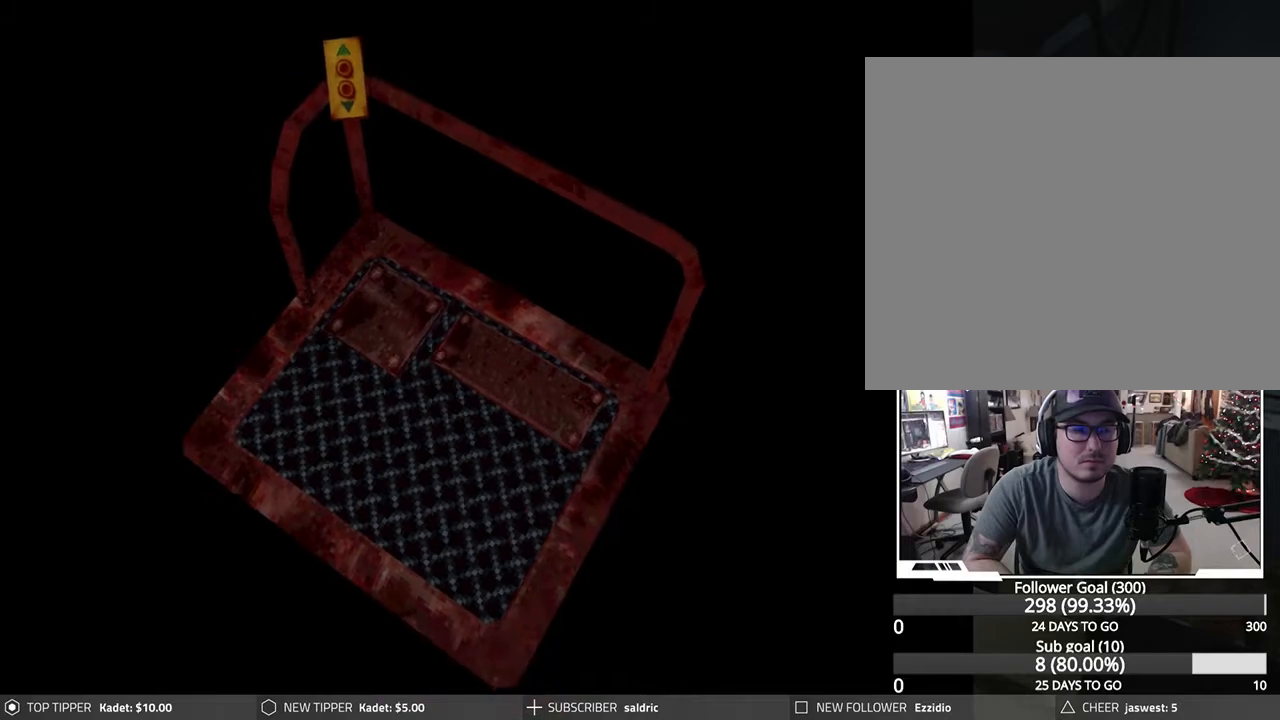
{"buttons": [], "left_stick": "center", "events": []}
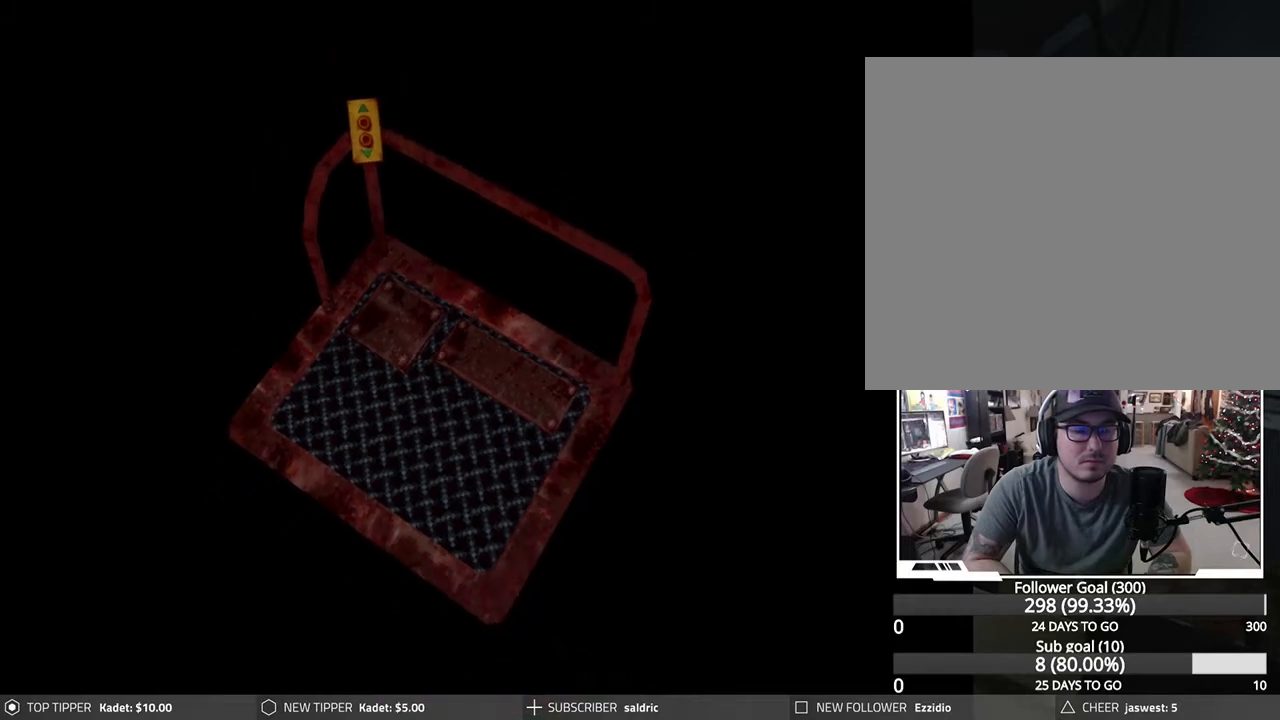
{"buttons": ["CROSS"], "left_stick": "center", "events": [[133, "CROSS", "down"]]}
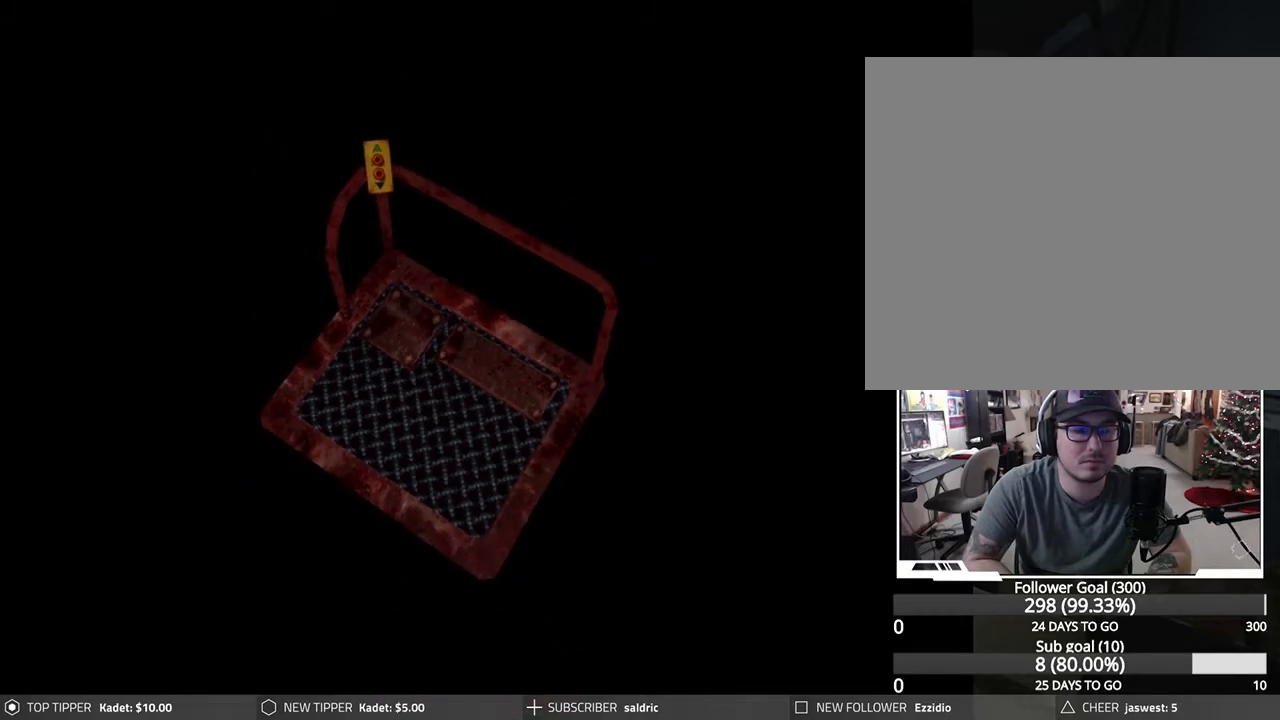
{"buttons": [], "left_stick": "center", "events": [[33, "CROSS", "up"]]}
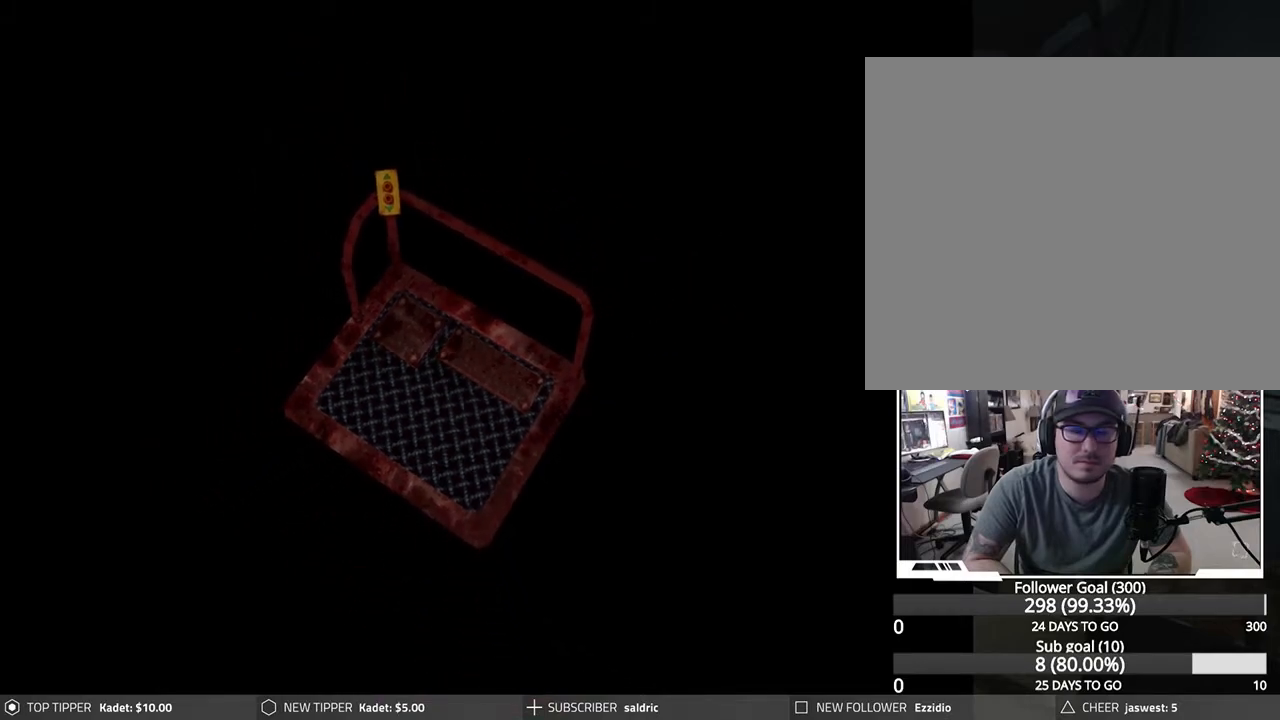
{"buttons": [], "left_stick": "center", "events": []}
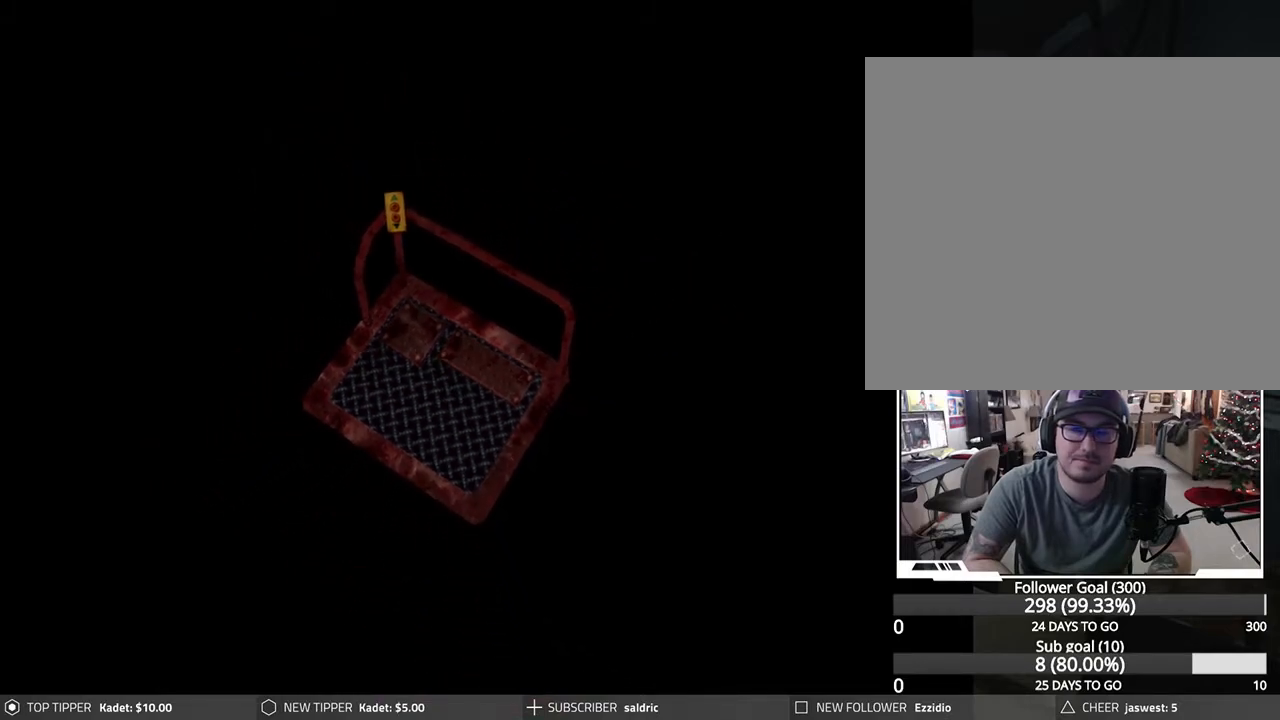
{"buttons": [], "left_stick": "center", "events": []}
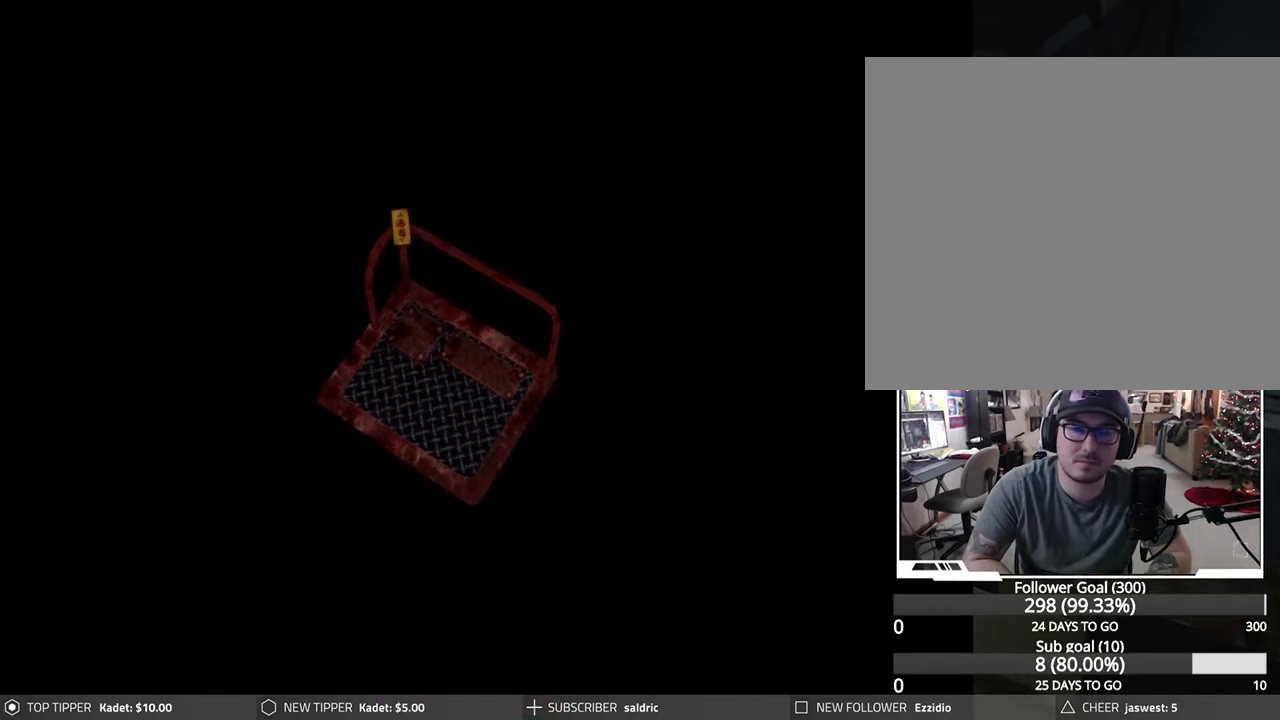
{"buttons": [], "left_stick": "center", "events": []}
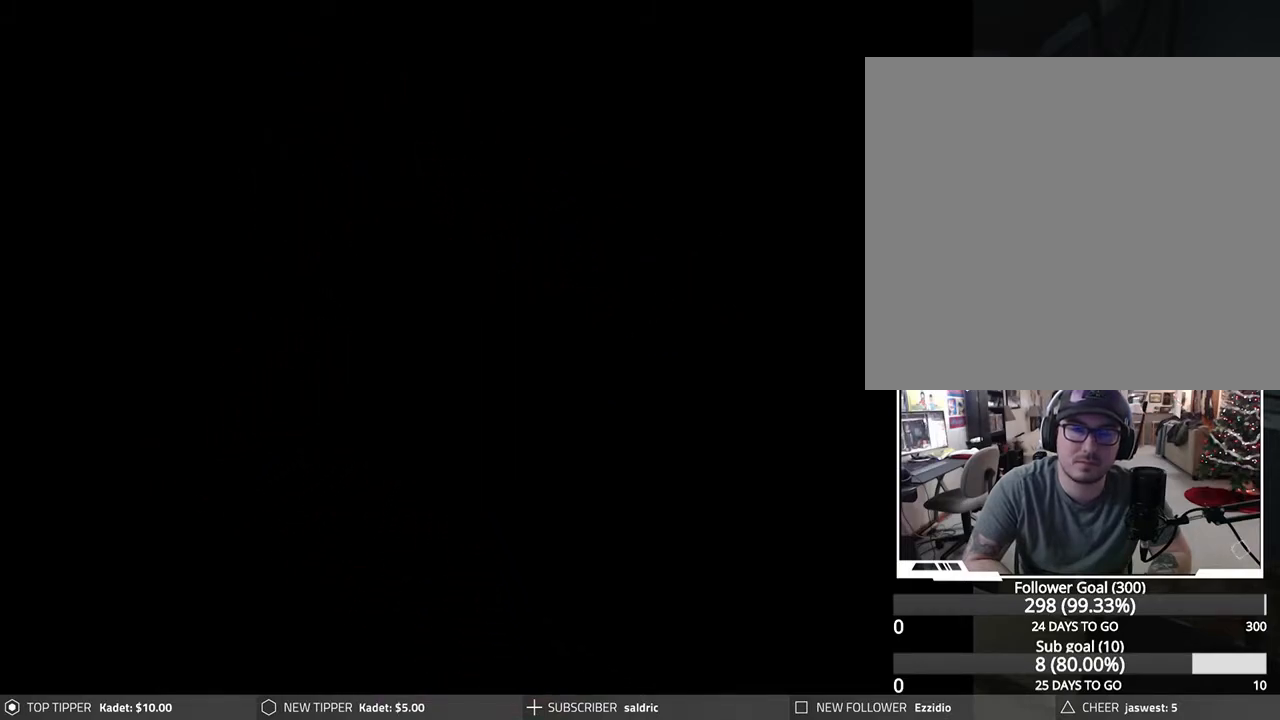
{"buttons": [], "left_stick": "center", "events": []}
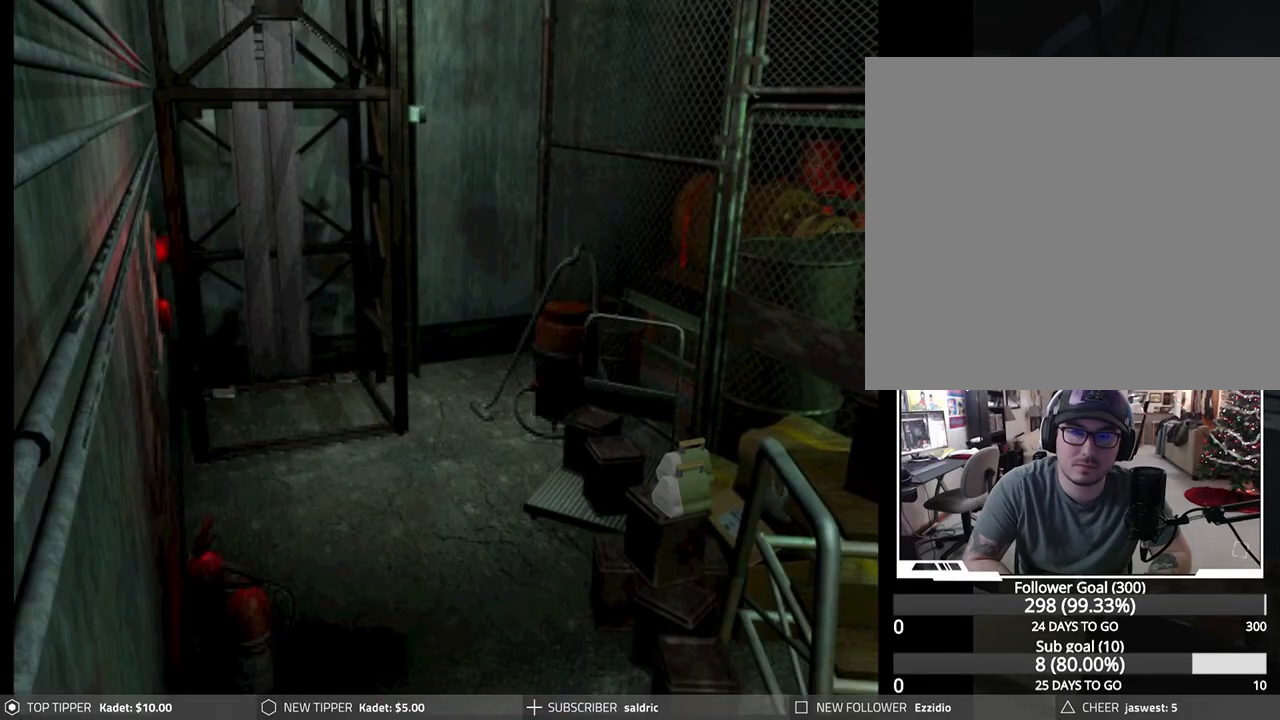
{"buttons": [], "left_stick": "center", "events": []}
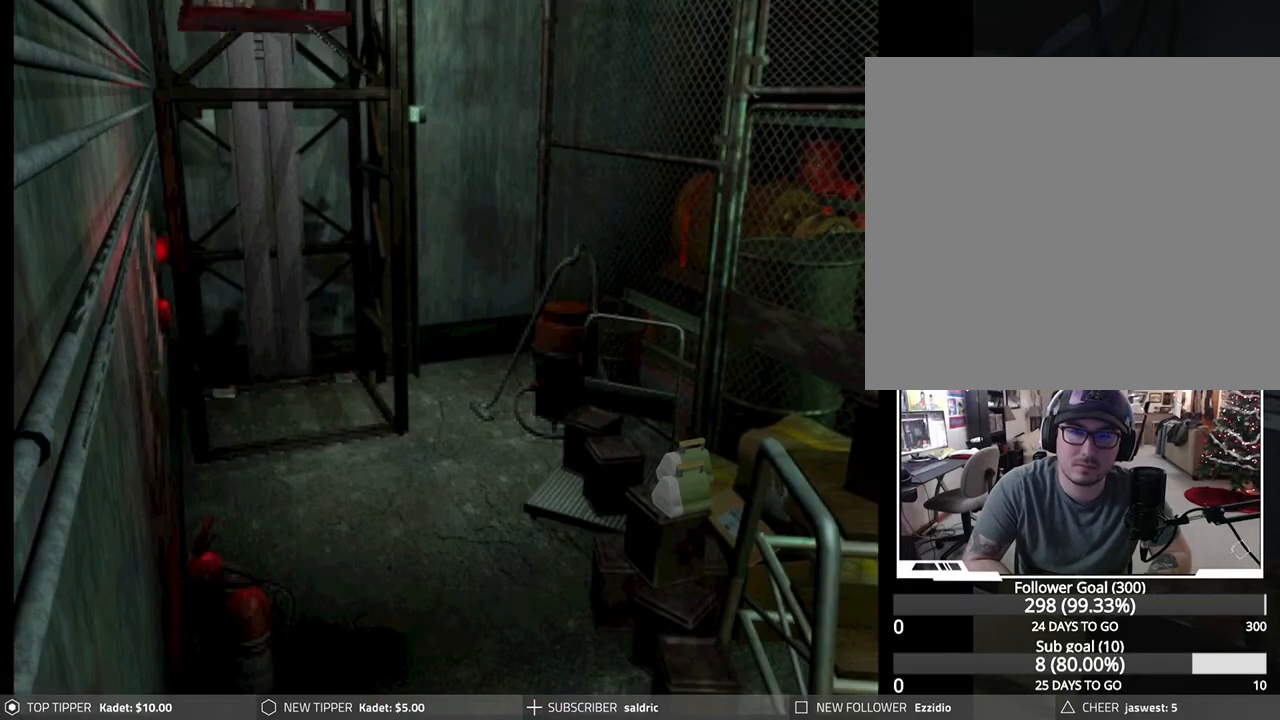
{"buttons": [], "left_stick": "center", "events": []}
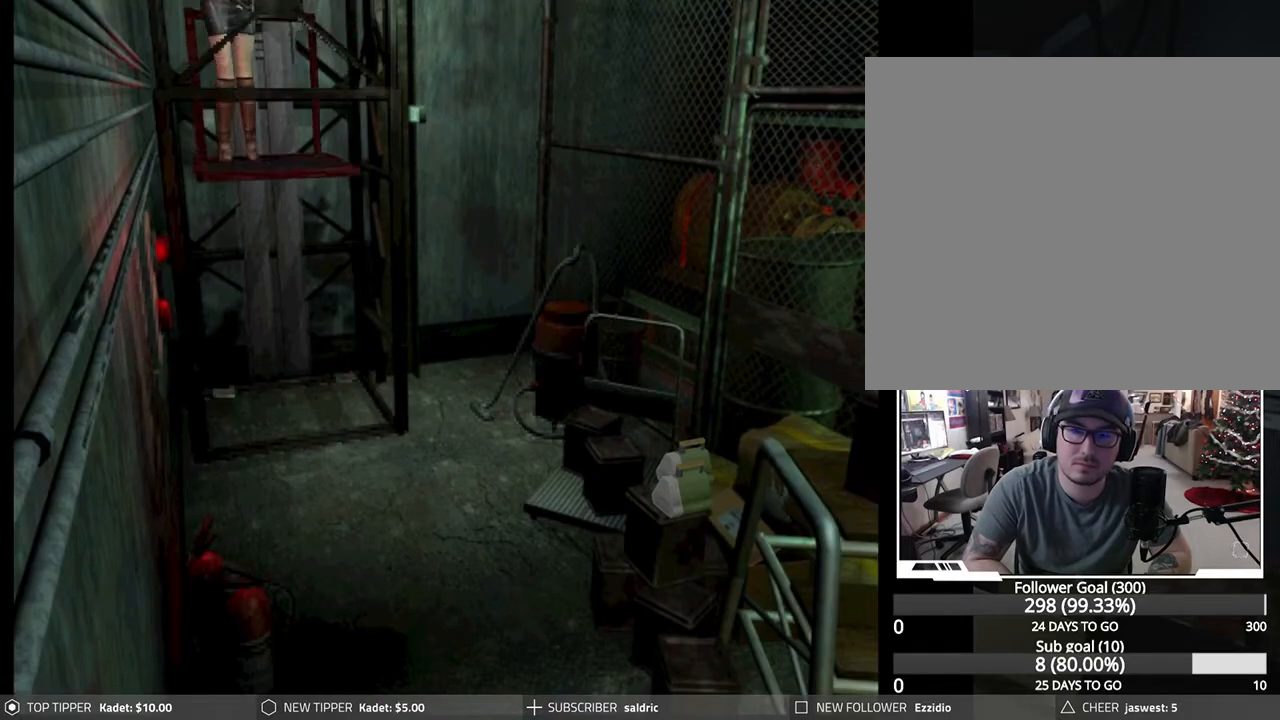
{"buttons": [], "left_stick": "center", "events": []}
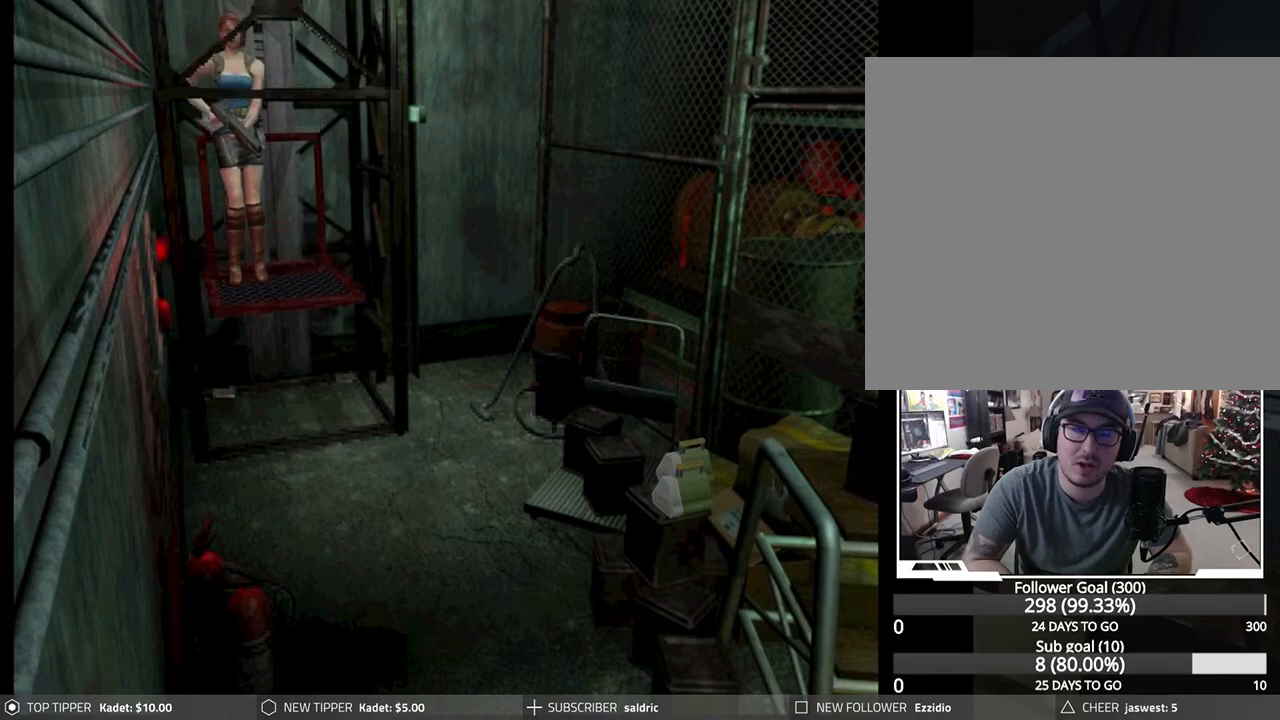
{"buttons": [], "left_stick": "center", "events": []}
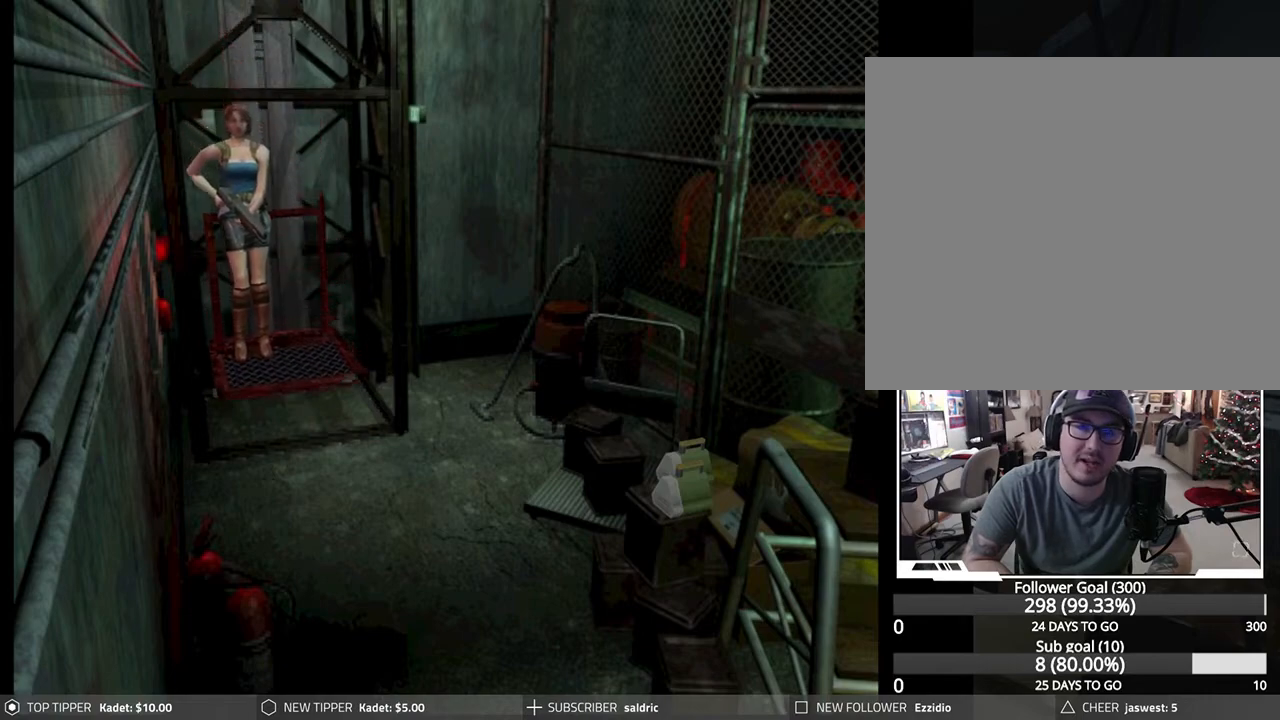
{"buttons": ["DPAD_RIGHT"], "left_stick": "center", "events": [[33, "DPAD_RIGHT", "down"]]}